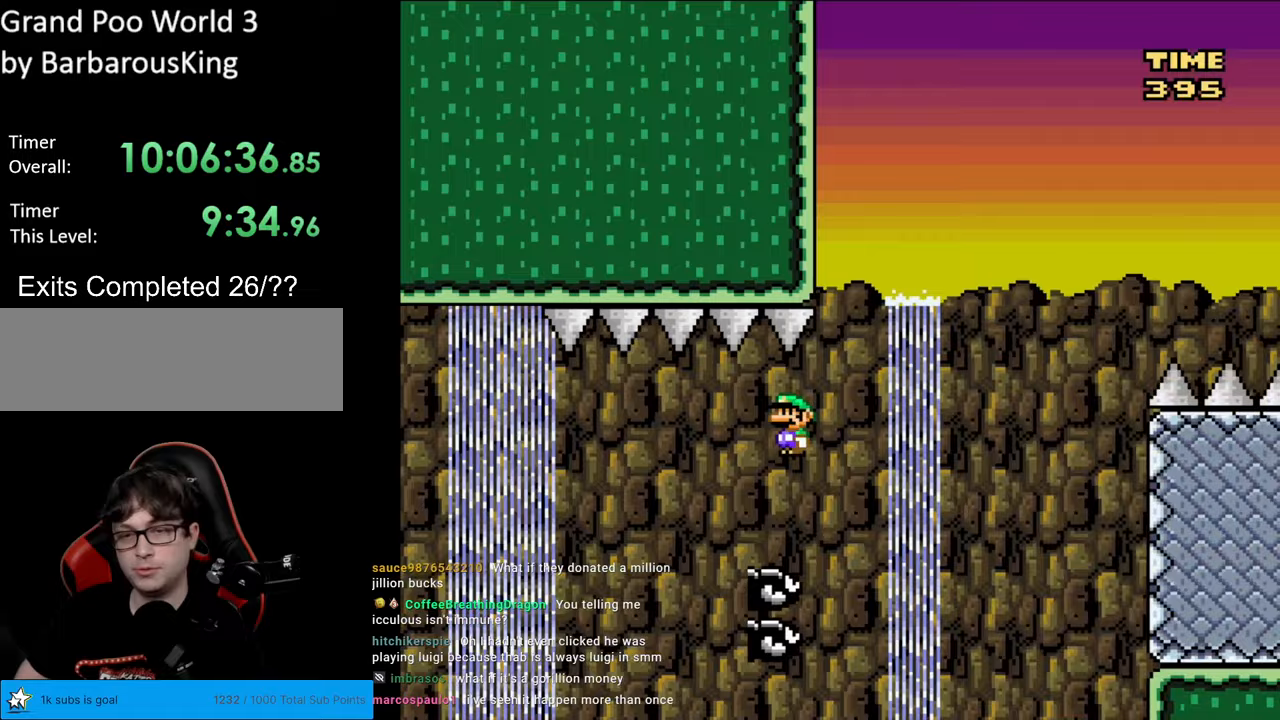
Gameplay with a controller (Nintendo layout); each line is a JSON object with the inputs held at the frame after it. "events" lists button and stick changes between this image and that frame as [ms after this image, input, new state], when the widget could be followed in between. Not read: L3 R3.
{"buttons": ["B", "Y", "DPAD_RIGHT"], "events": [[17, "B", "up"], [50, "DPAD_LEFT", "up"], [50, "DPAD_UP", "down"], [67, "DPAD_RIGHT", "down"], [67, "DPAD_UP", "up"], [133, "B", "down"]]}
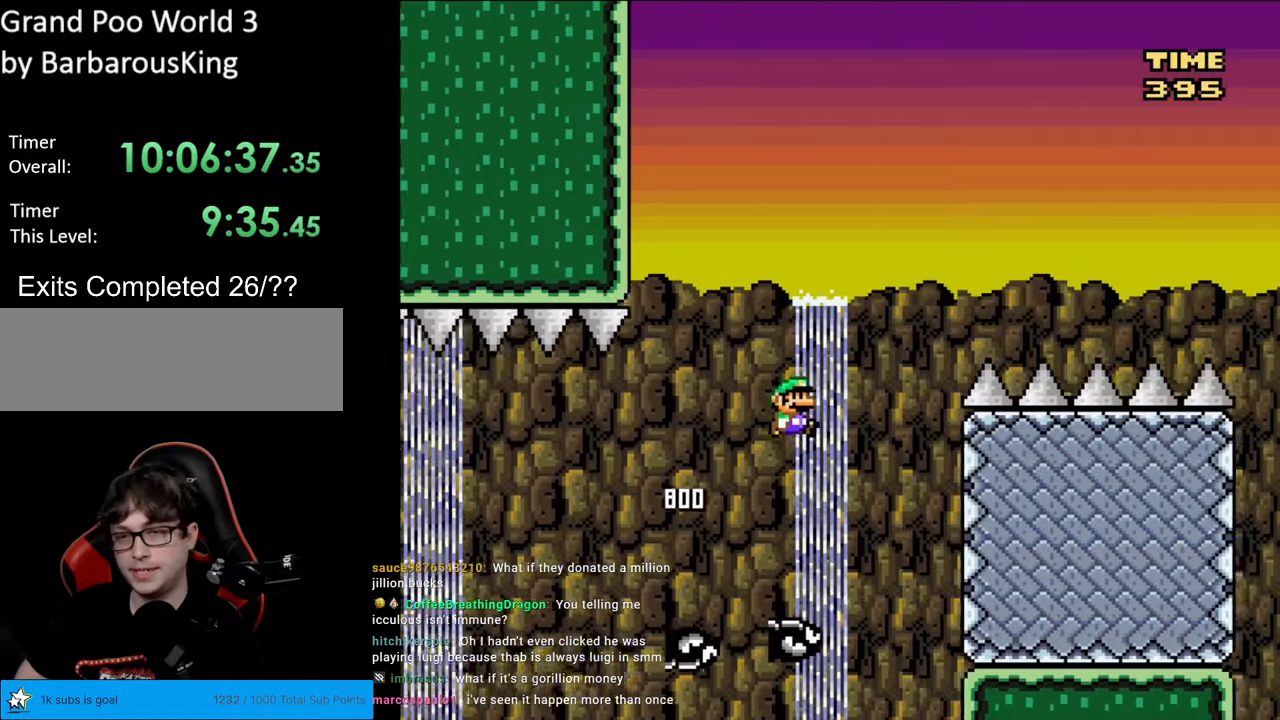
{"buttons": ["B", "Y", "DPAD_RIGHT"], "events": []}
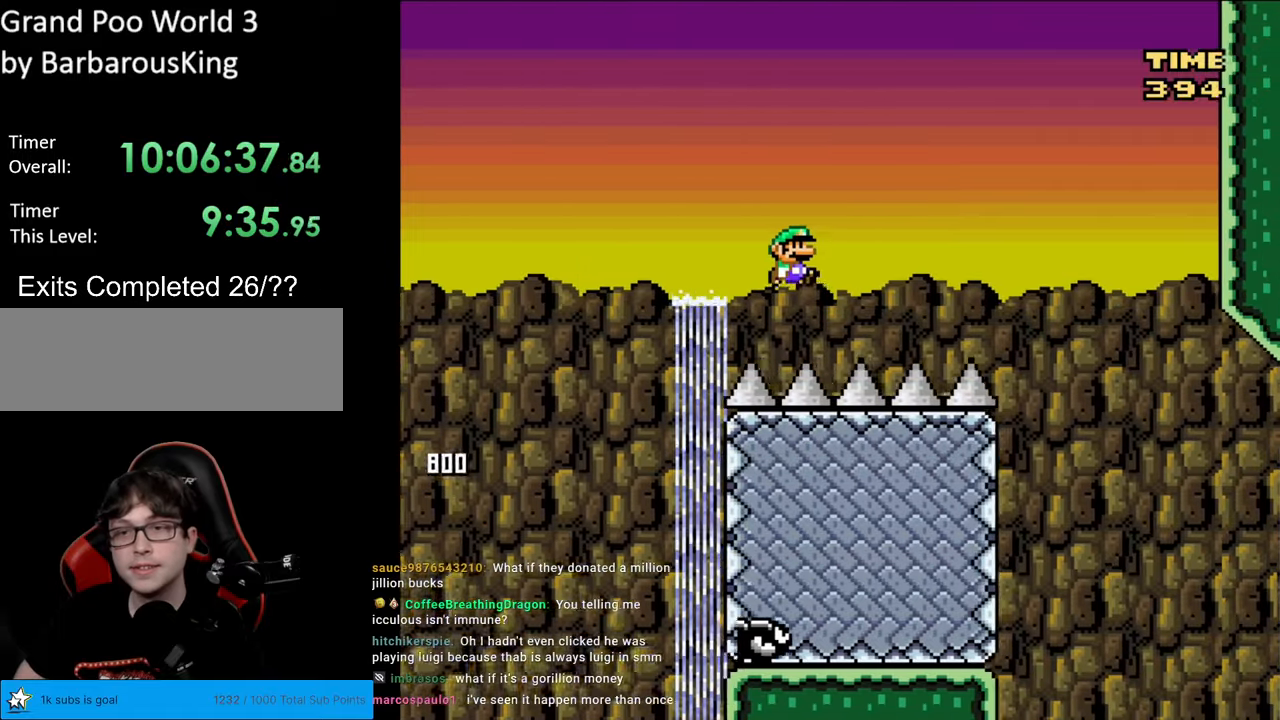
{"buttons": ["B", "Y", "DPAD_RIGHT"], "events": []}
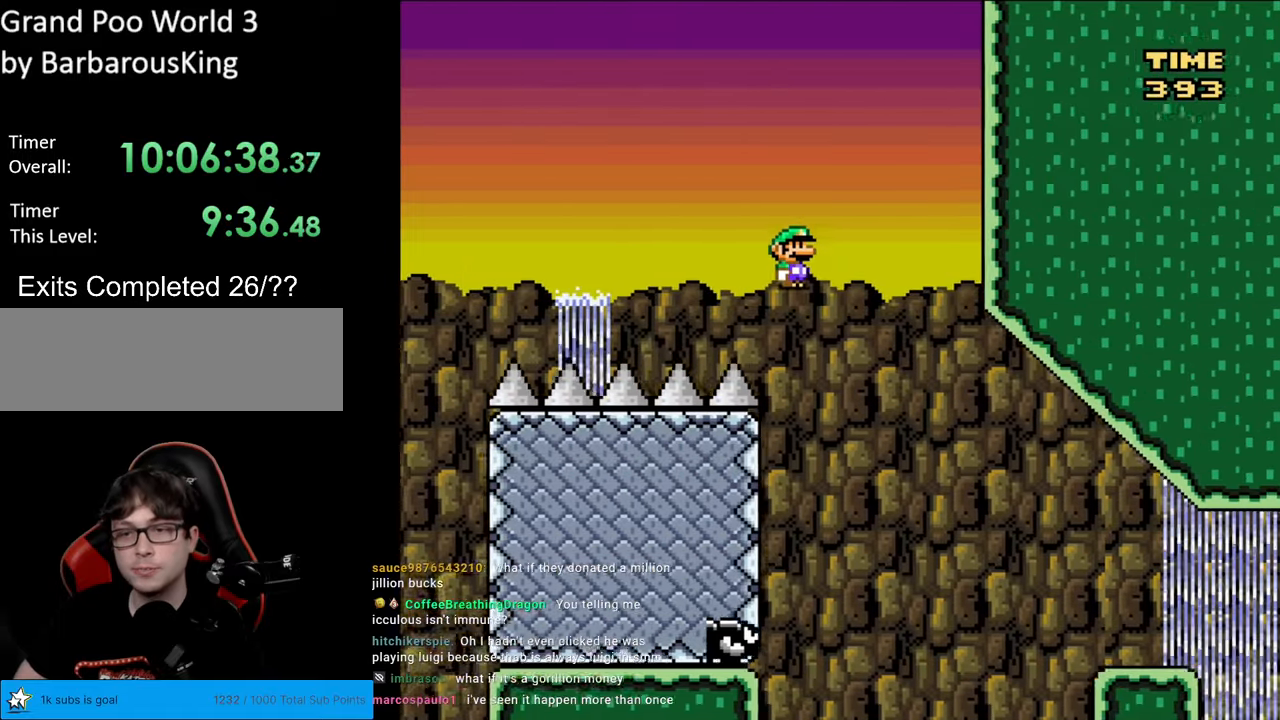
{"buttons": ["Y", "DPAD_RIGHT"], "events": [[283, "B", "up"]]}
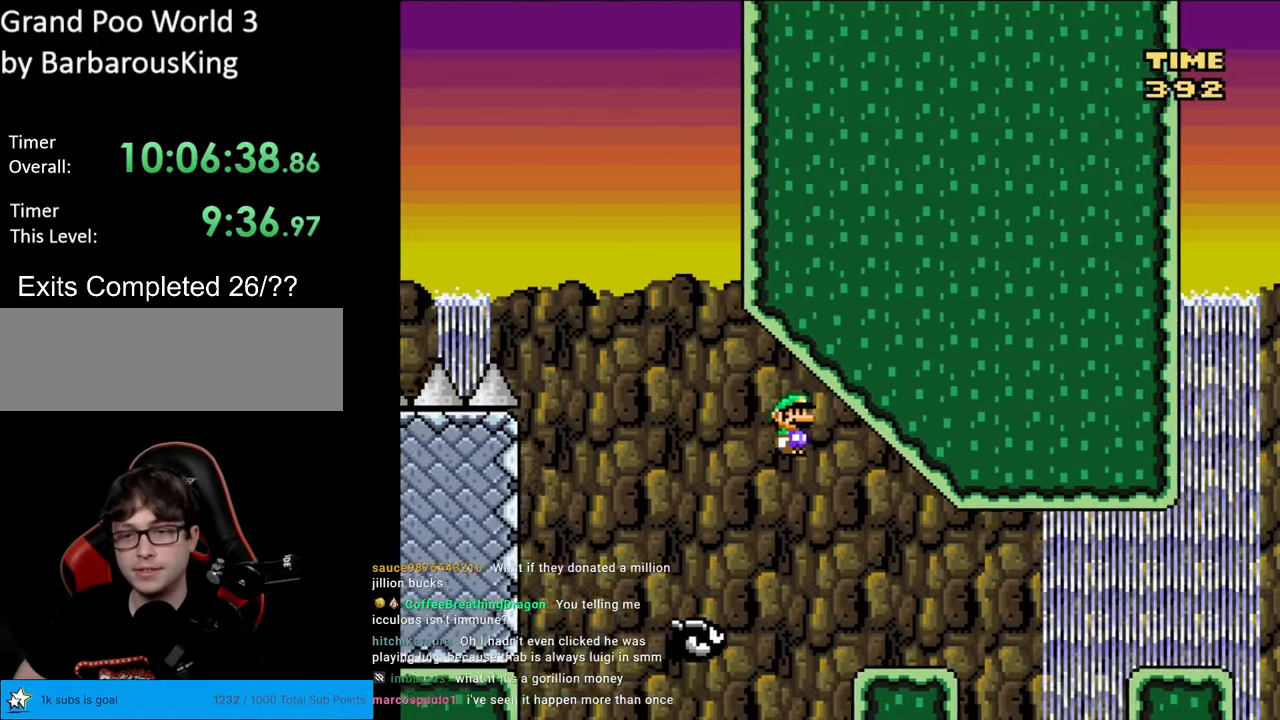
{"buttons": ["B", "Y", "DPAD_RIGHT"], "events": [[333, "B", "down"]]}
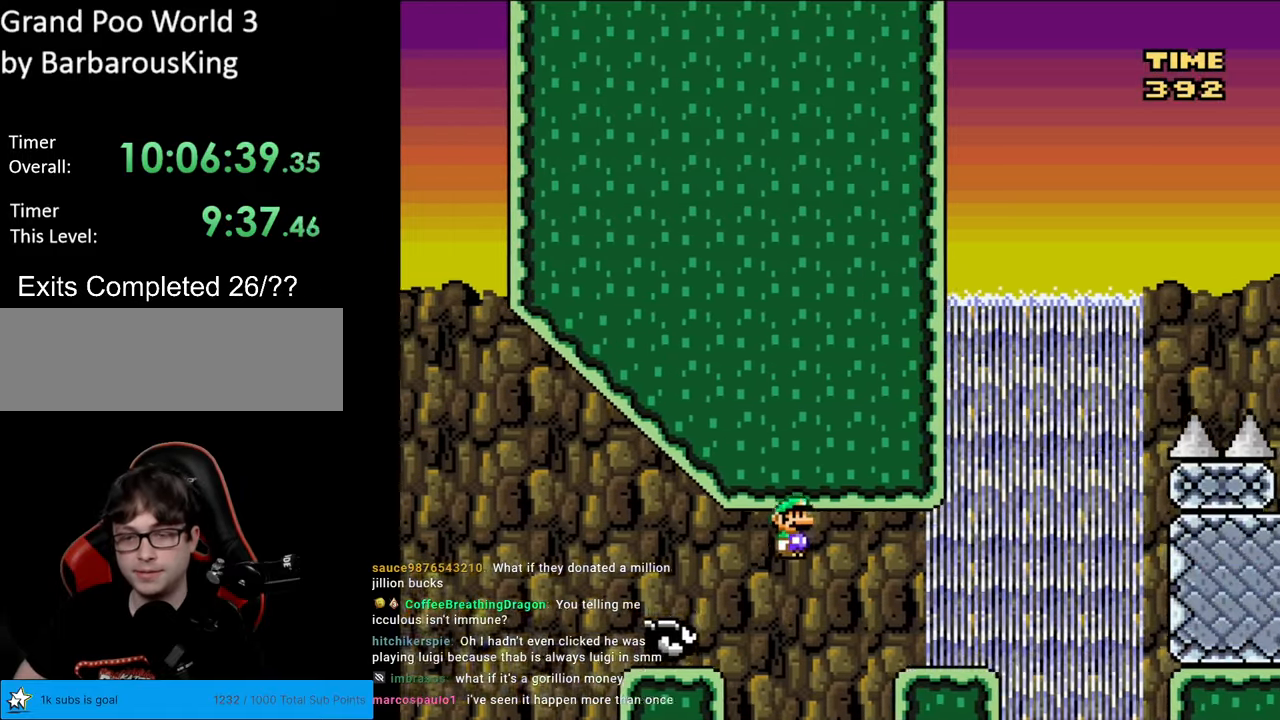
{"buttons": ["B", "Y", "DPAD_RIGHT"], "events": [[17, "B", "up"], [383, "B", "down"]]}
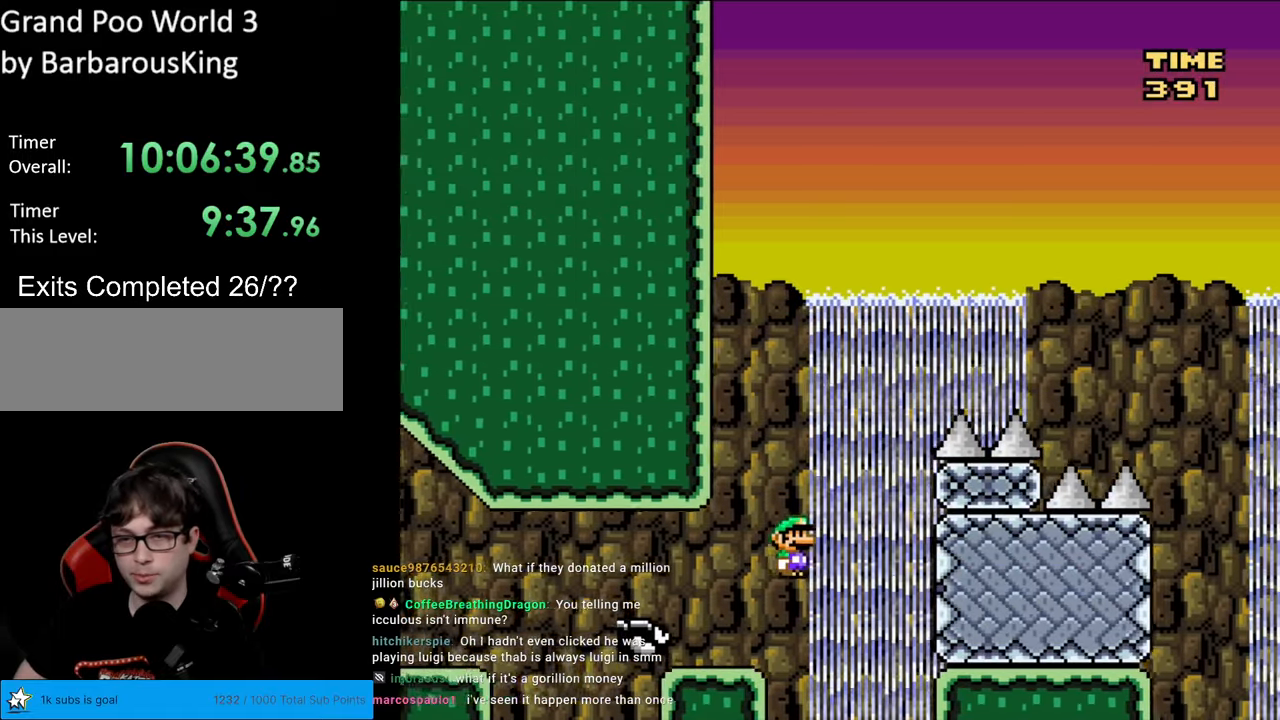
{"buttons": ["B", "Y", "DPAD_RIGHT"], "events": [[67, "DPAD_RIGHT", "up"], [67, "DPAD_UP", "down"], [83, "DPAD_LEFT", "down"], [133, "DPAD_UP", "up"], [150, "DPAD_UP", "down"], [183, "DPAD_LEFT", "up"], [183, "DPAD_UP", "up"], [200, "DPAD_RIGHT", "down"], [367, "DPAD_RIGHT", "up"], [483, "DPAD_RIGHT", "down"]]}
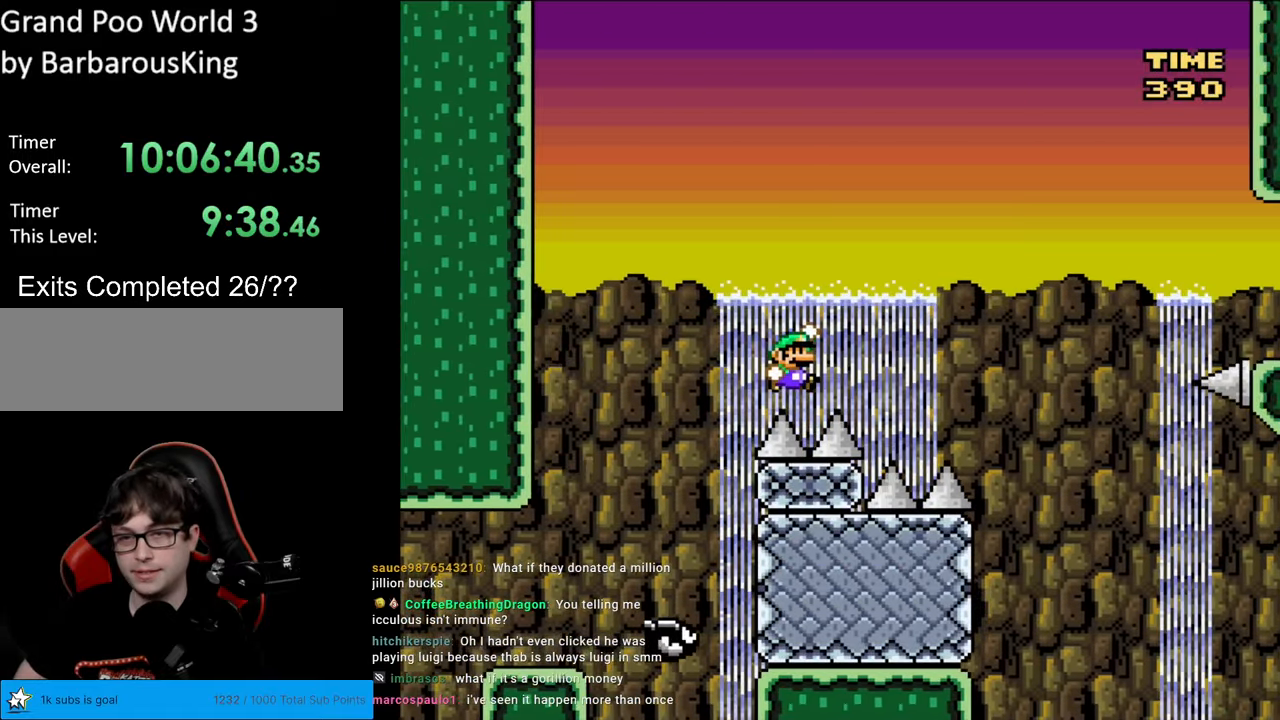
{"buttons": ["B", "Y", "DPAD_RIGHT"], "events": []}
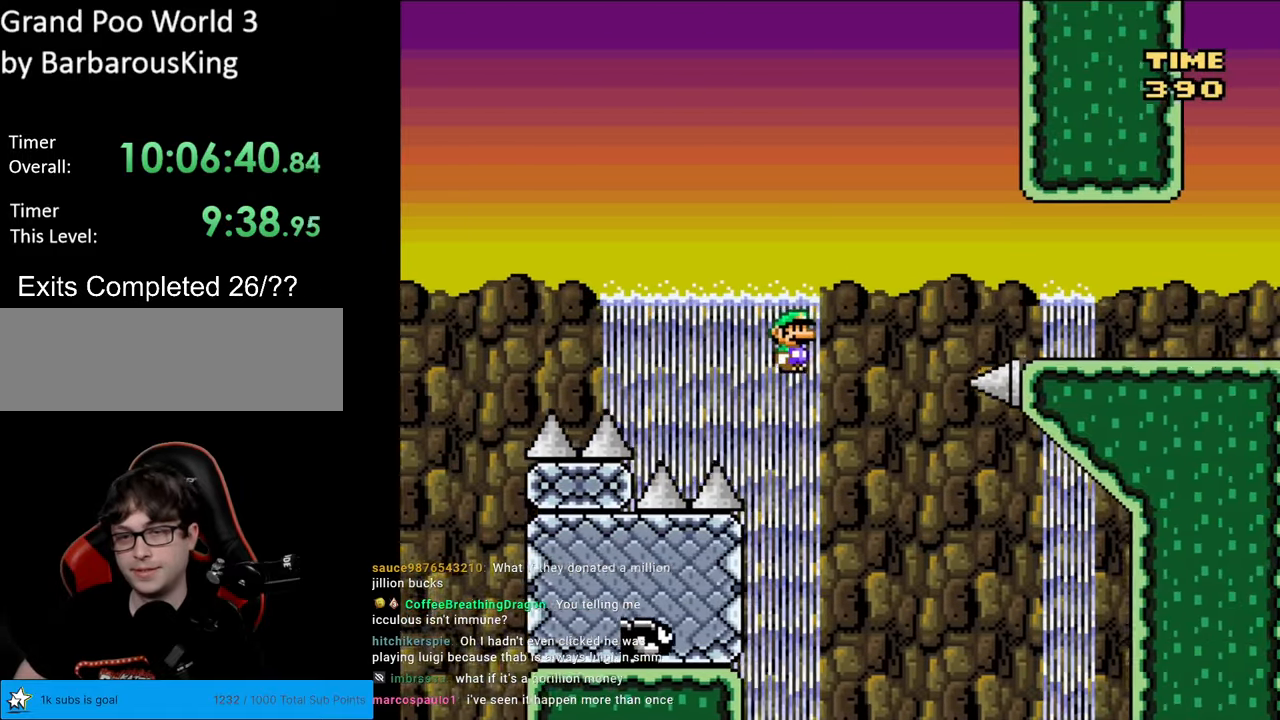
{"buttons": ["B", "Y", "DPAD_RIGHT"], "events": [[33, "DPAD_RIGHT", "up"], [50, "DPAD_UP", "down"], [67, "DPAD_LEFT", "down"], [83, "B", "up"], [83, "DPAD_UP", "up"], [200, "DPAD_LEFT", "up"], [383, "B", "down"], [383, "DPAD_RIGHT", "down"]]}
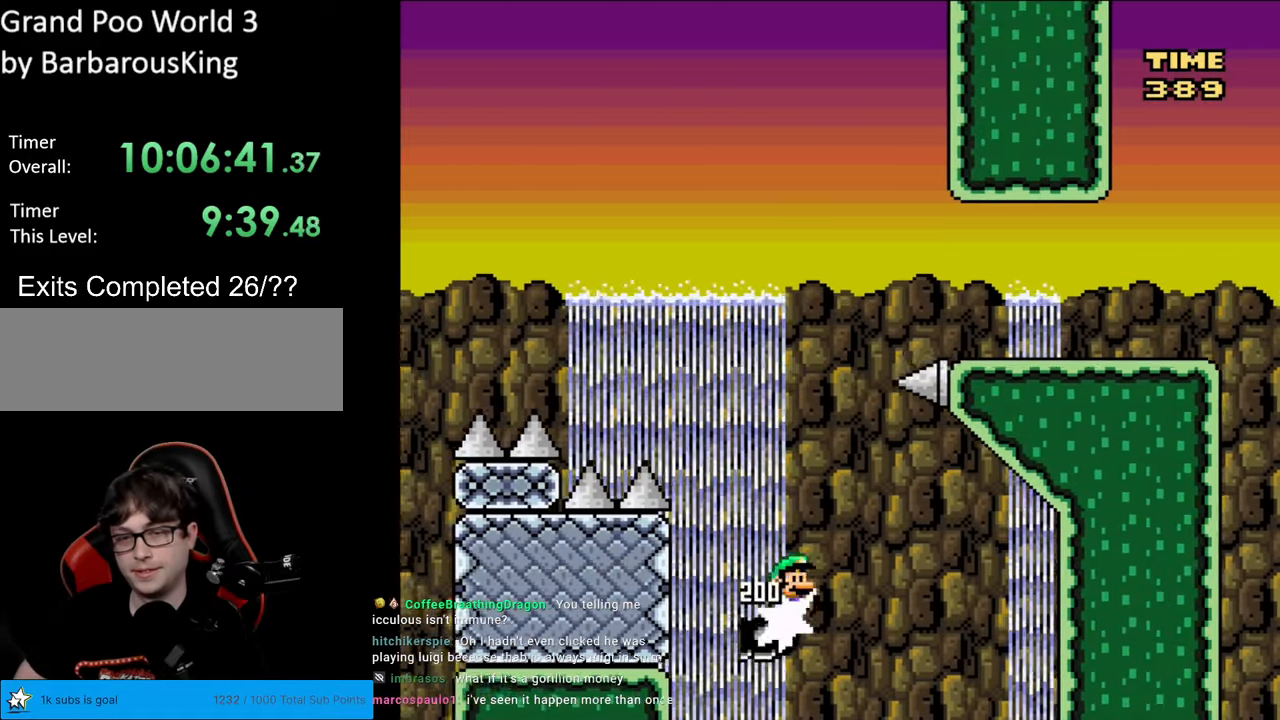
{"buttons": ["B", "Y", "DPAD_RIGHT"], "events": [[17, "DPAD_RIGHT", "up"], [33, "DPAD_LEFT", "down"], [200, "DPAD_LEFT", "up"], [267, "DPAD_RIGHT", "down"], [300, "DPAD_RIGHT", "up"], [333, "DPAD_RIGHT", "down"]]}
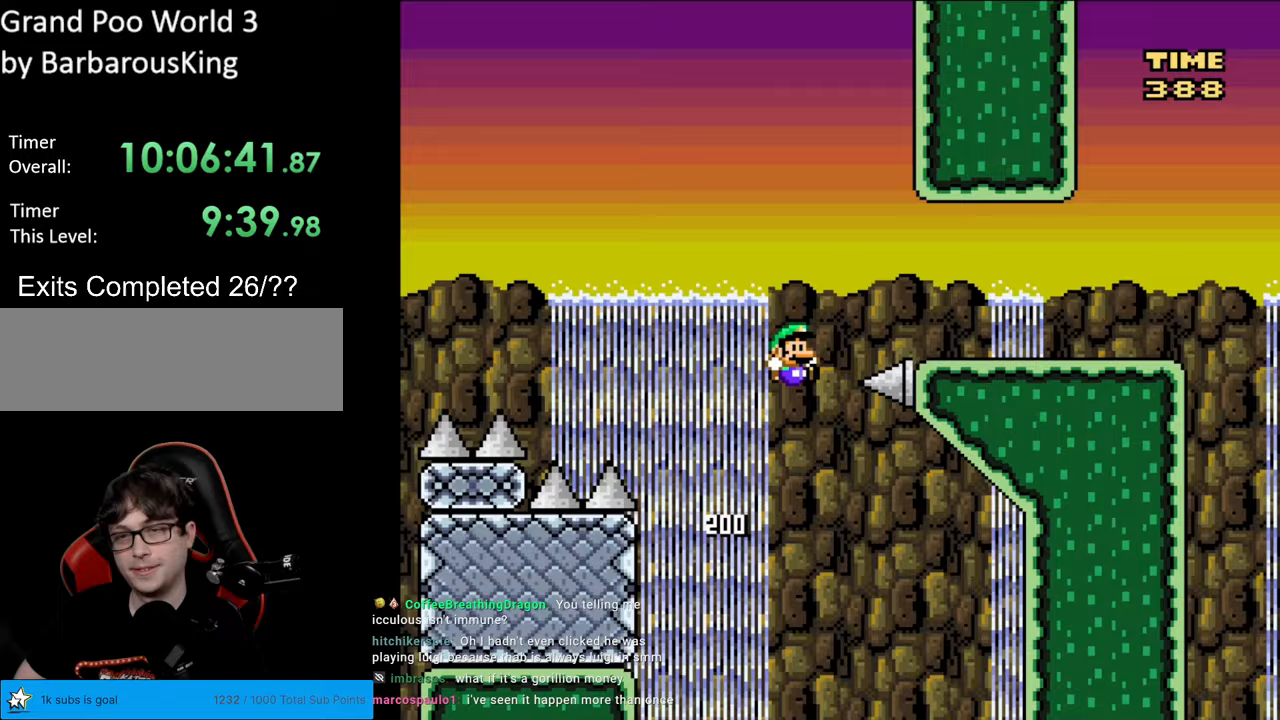
{"buttons": ["X", "DPAD_RIGHT"], "events": [[67, "DPAD_RIGHT", "up"], [417, "DPAD_RIGHT", "down"], [433, "B", "up"], [467, "X", "down"], [467, "Y", "up"]]}
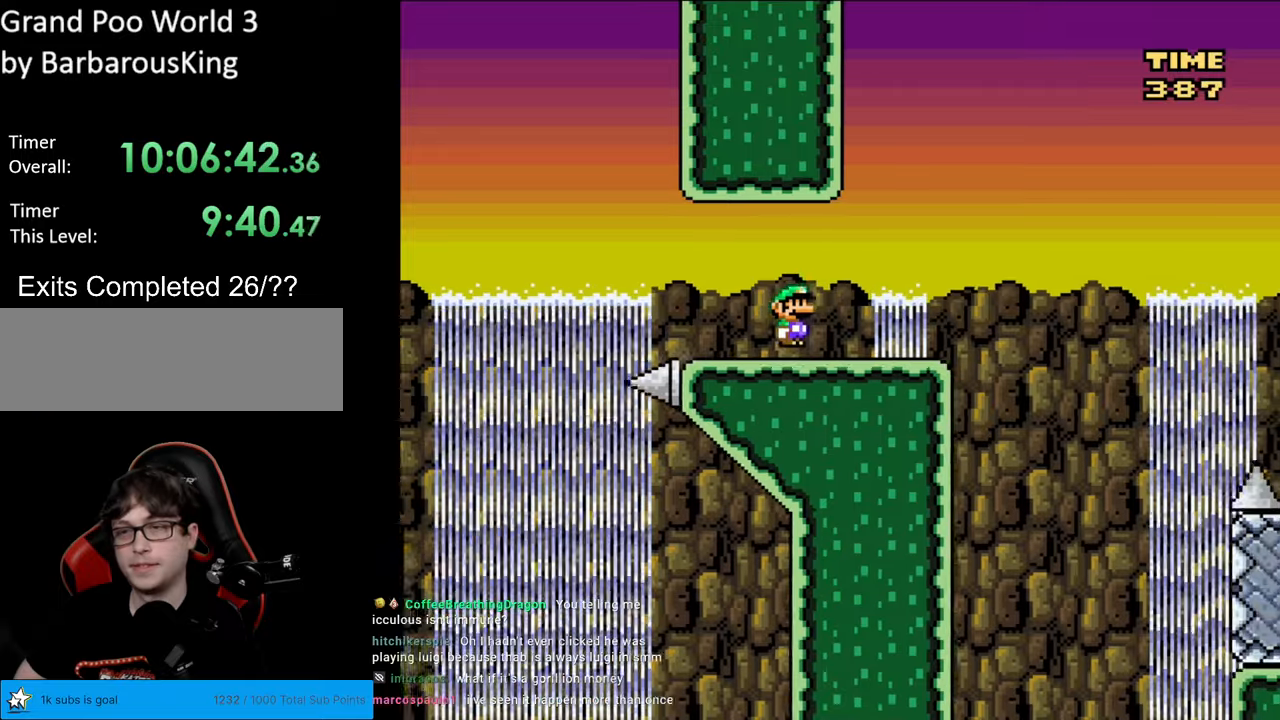
{"buttons": ["X", "DPAD_RIGHT"], "events": [[183, "A", "down"], [500, "A", "up"]]}
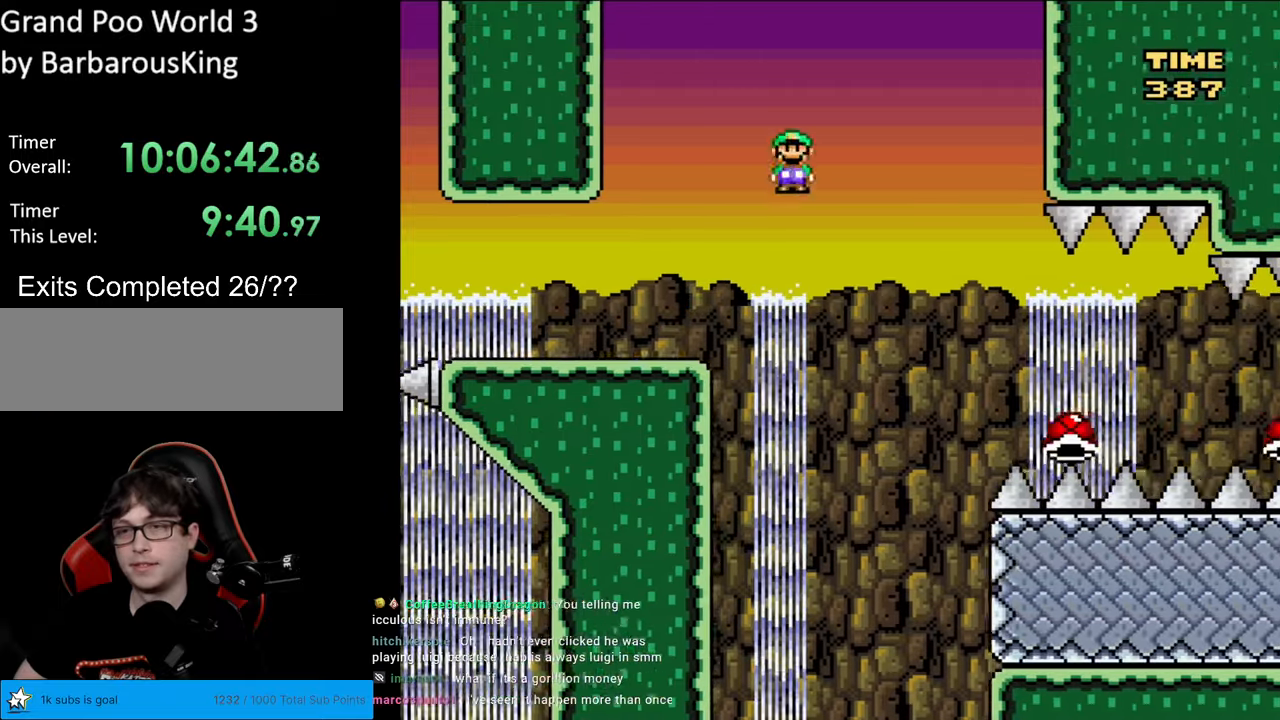
{"buttons": ["A", "X", "DPAD_RIGHT"], "events": [[483, "A", "down"]]}
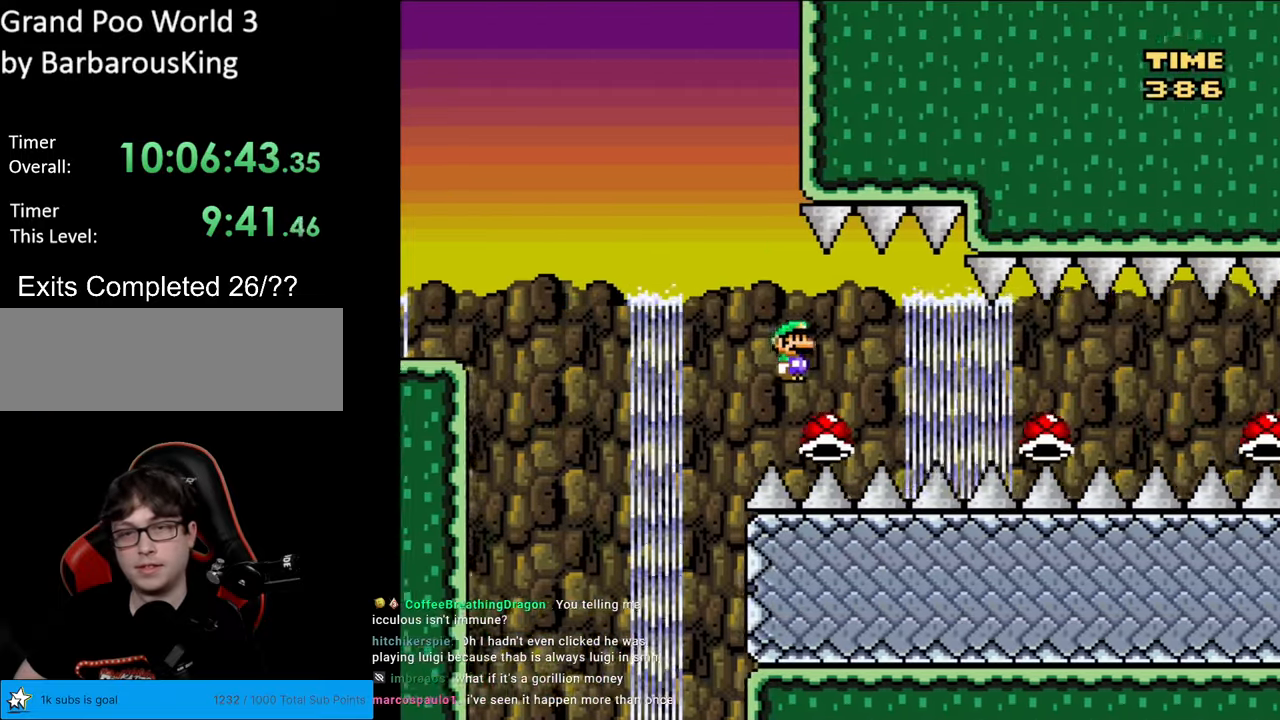
{"buttons": ["A", "X", "DPAD_RIGHT"], "events": []}
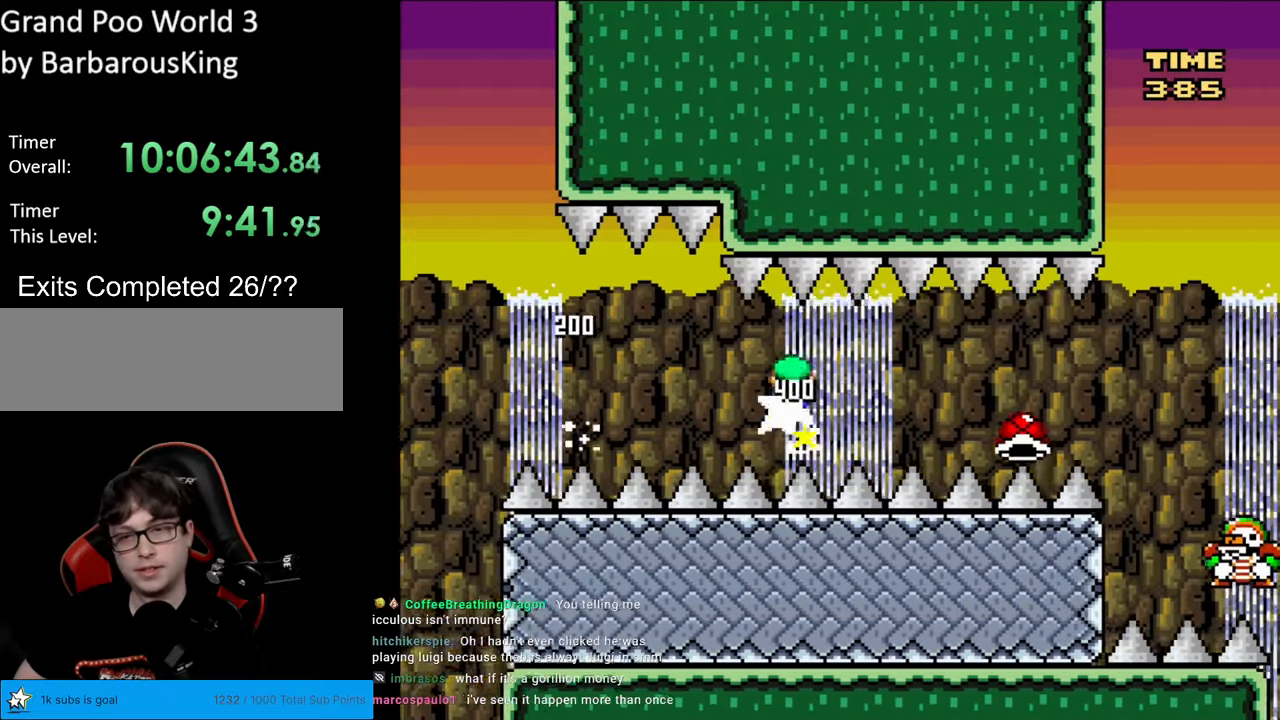
{"buttons": ["A", "X", "DPAD_RIGHT"], "events": []}
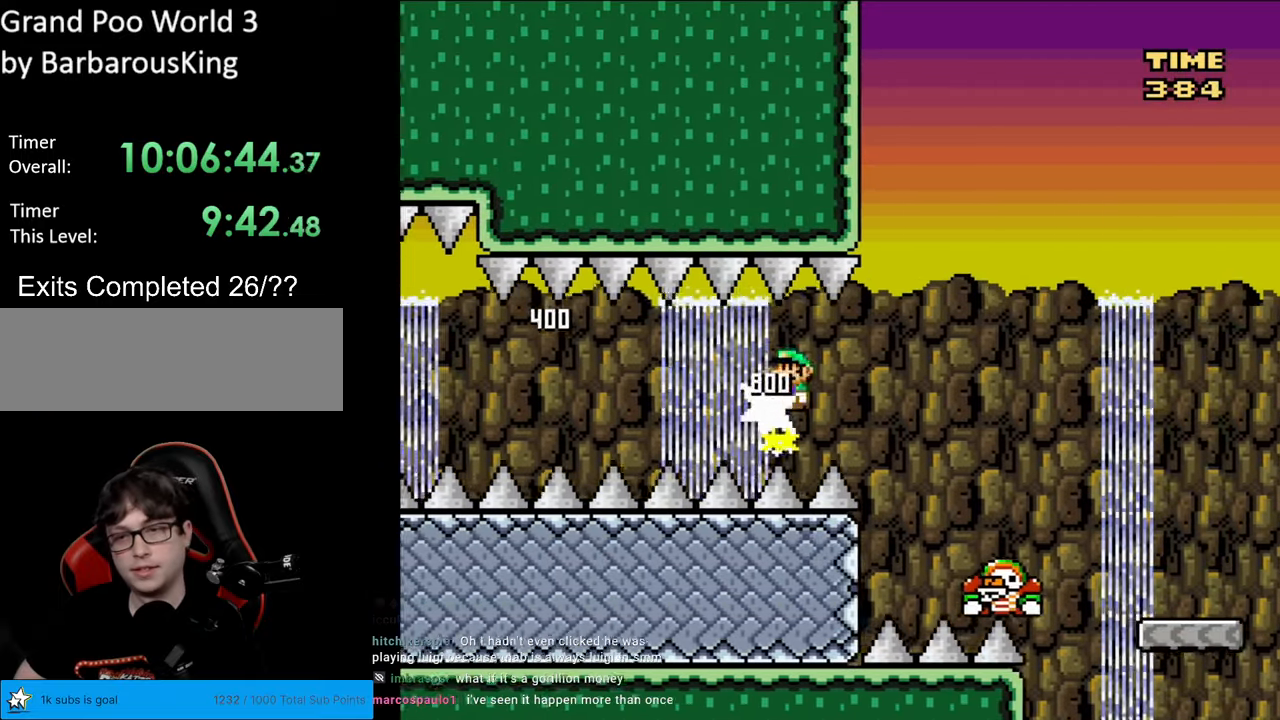
{"buttons": ["Y", "DPAD_RIGHT"], "events": [[433, "A", "up"], [467, "Y", "down"], [483, "X", "up"]]}
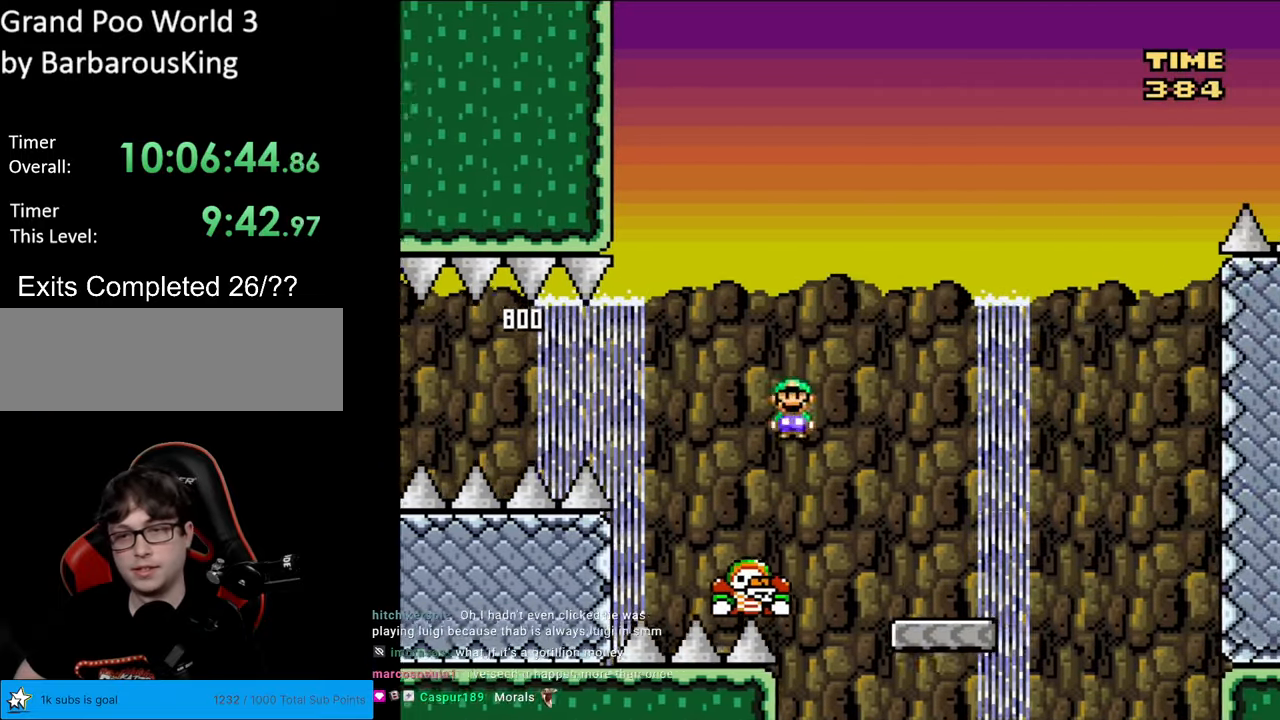
{"buttons": ["B", "Y"], "events": [[333, "B", "down"], [483, "DPAD_RIGHT", "up"]]}
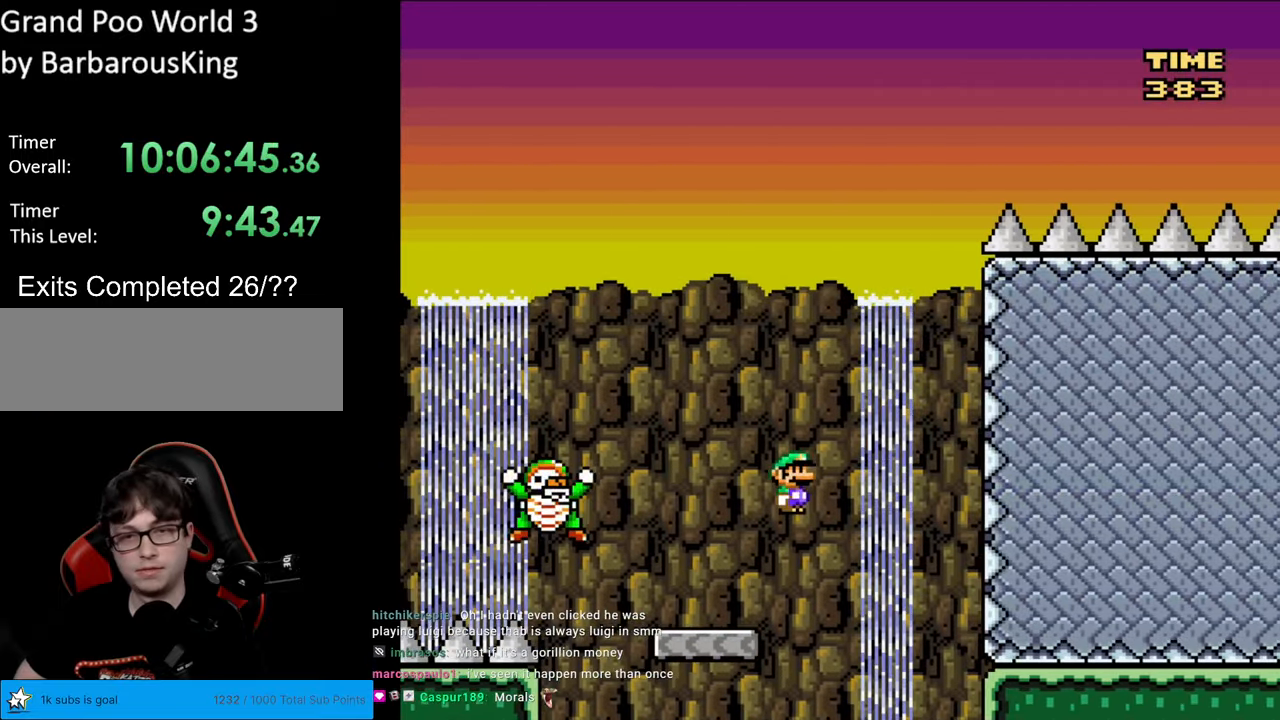
{"buttons": ["B", "Y", "DPAD_RIGHT"], "events": [[17, "DPAD_UP", "down"], [33, "DPAD_LEFT", "down"], [33, "DPAD_UP", "up"], [150, "B", "up"], [200, "B", "down"], [300, "DPAD_UP", "down"], [383, "DPAD_LEFT", "up"], [400, "DPAD_LEFT", "down"], [433, "DPAD_LEFT", "up"], [450, "DPAD_UP", "up"], [467, "DPAD_RIGHT", "down"]]}
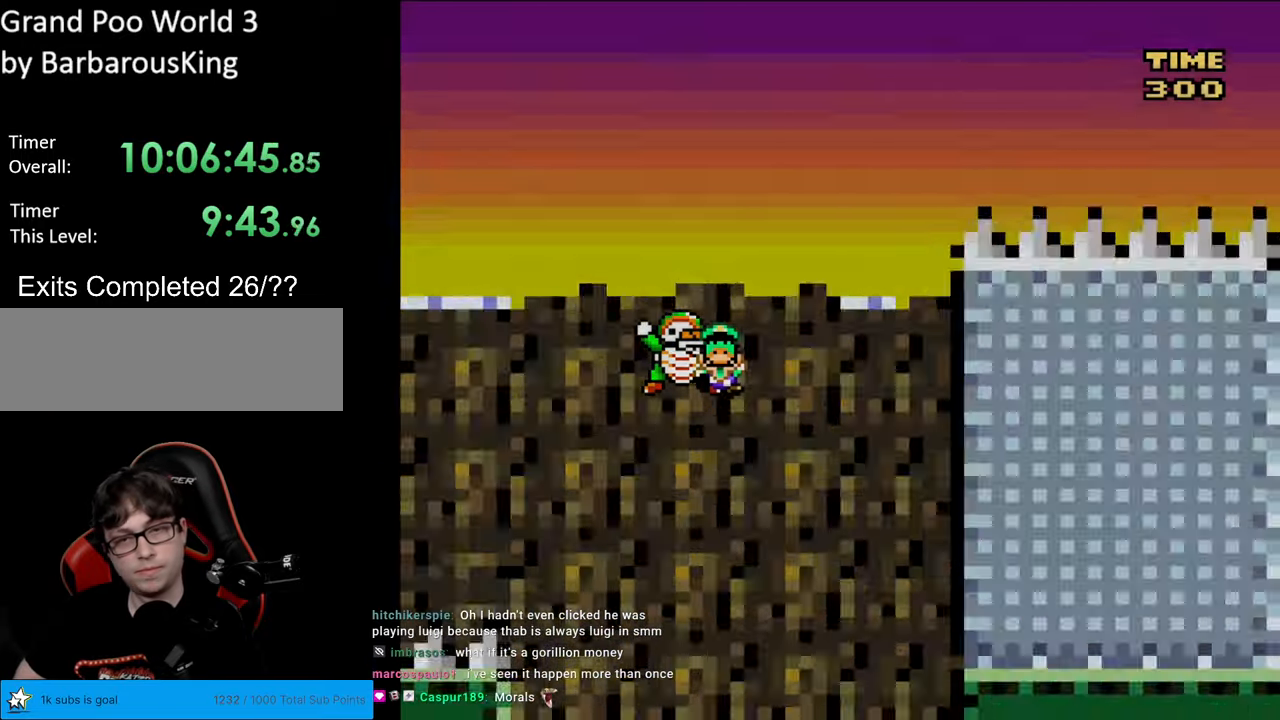
{"buttons": [], "events": [[217, "DPAD_RIGHT", "up"], [267, "B", "up"], [417, "Y", "up"]]}
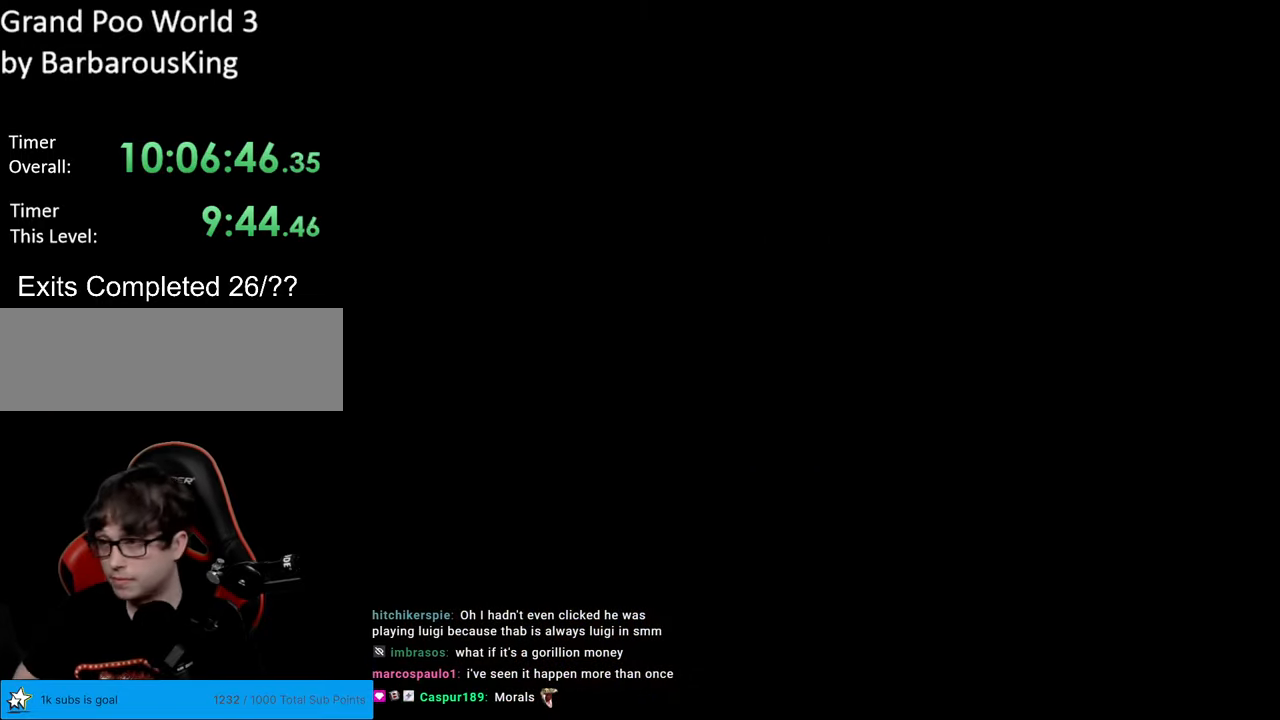
{"buttons": [], "events": []}
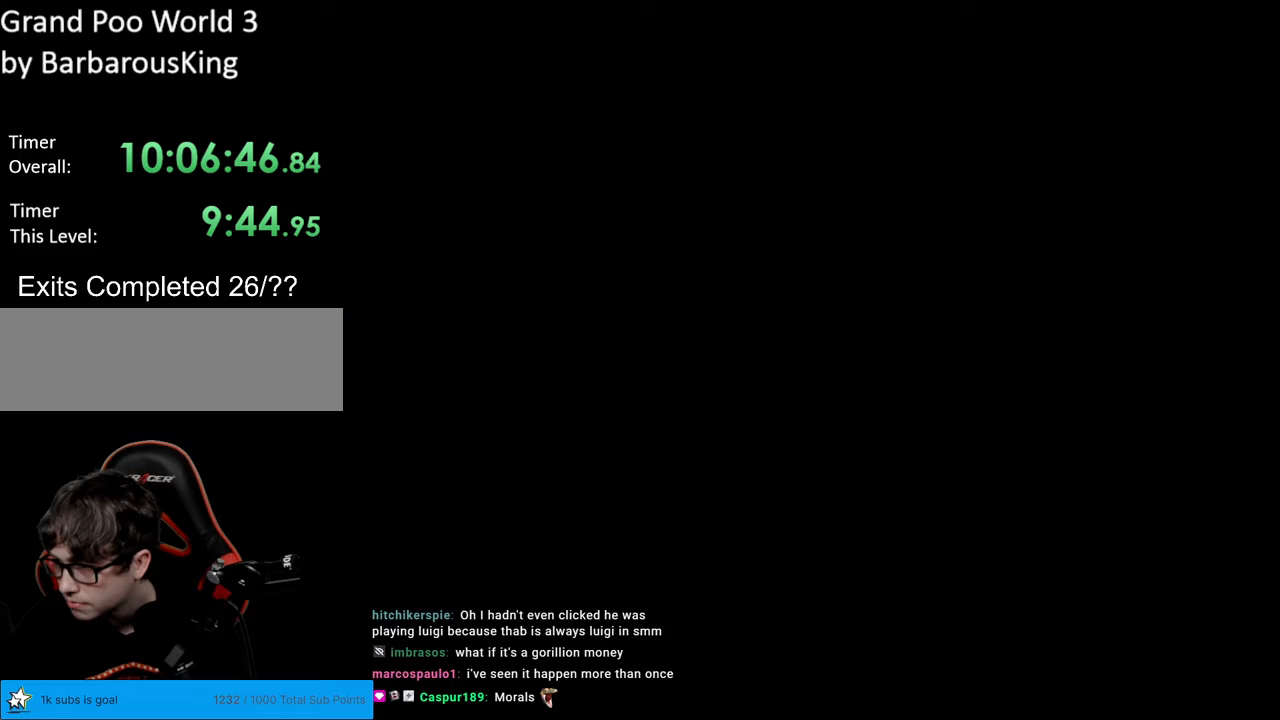
{"buttons": [], "events": []}
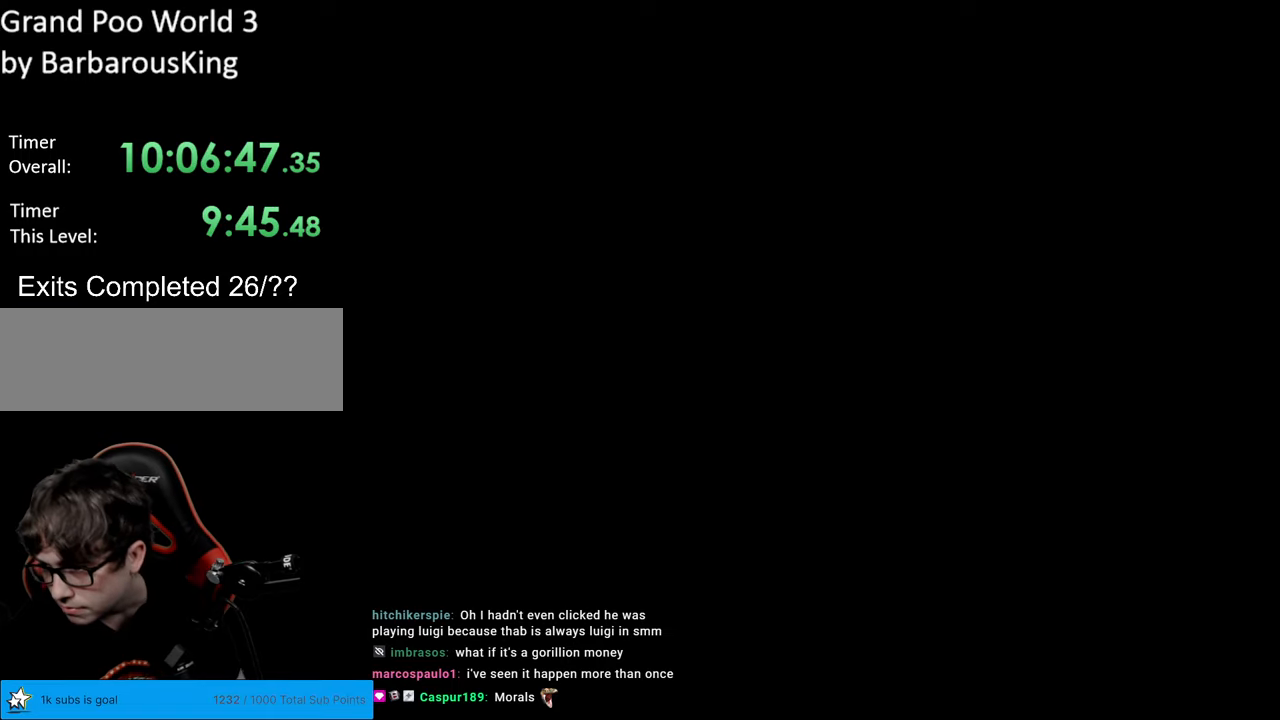
{"buttons": ["B", "Y", "DPAD_RIGHT"], "events": [[167, "B", "down"], [183, "Y", "down"], [450, "DPAD_RIGHT", "down"]]}
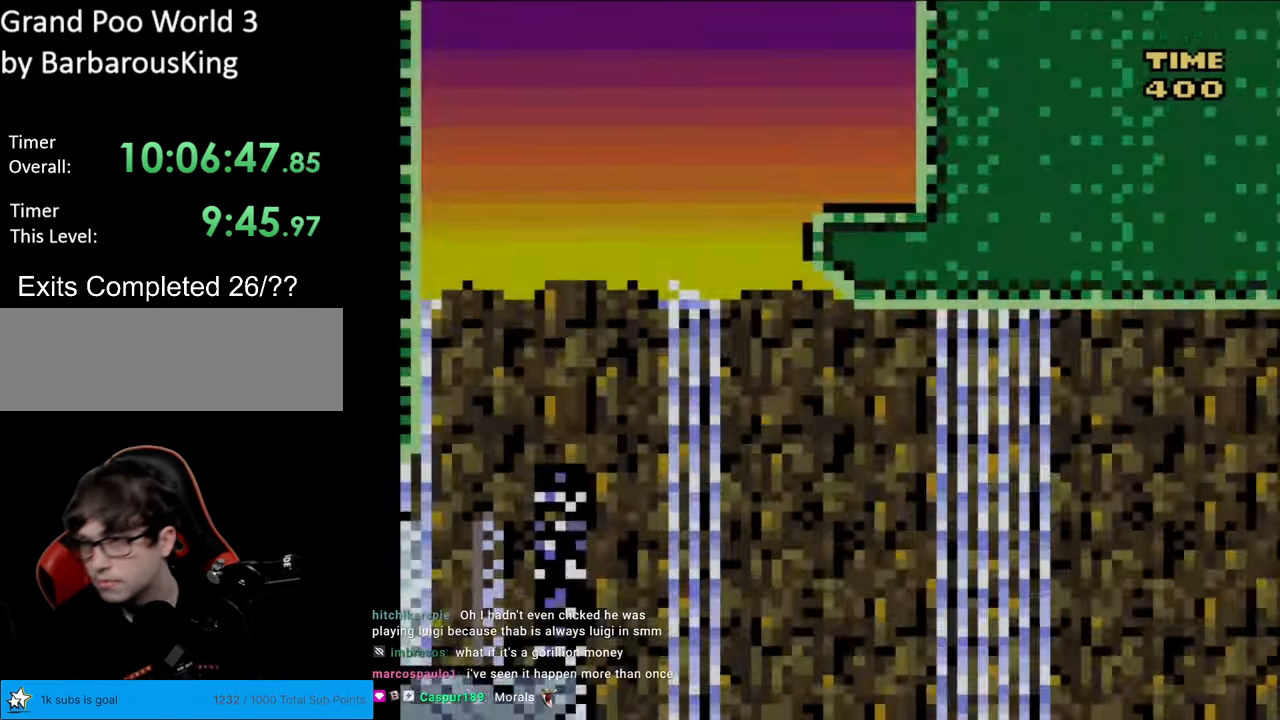
{"buttons": ["Y"], "events": [[17, "DPAD_RIGHT", "up"], [67, "B", "up"], [150, "DPAD_LEFT", "down"], [200, "B", "down"], [283, "B", "up"], [483, "DPAD_LEFT", "up"]]}
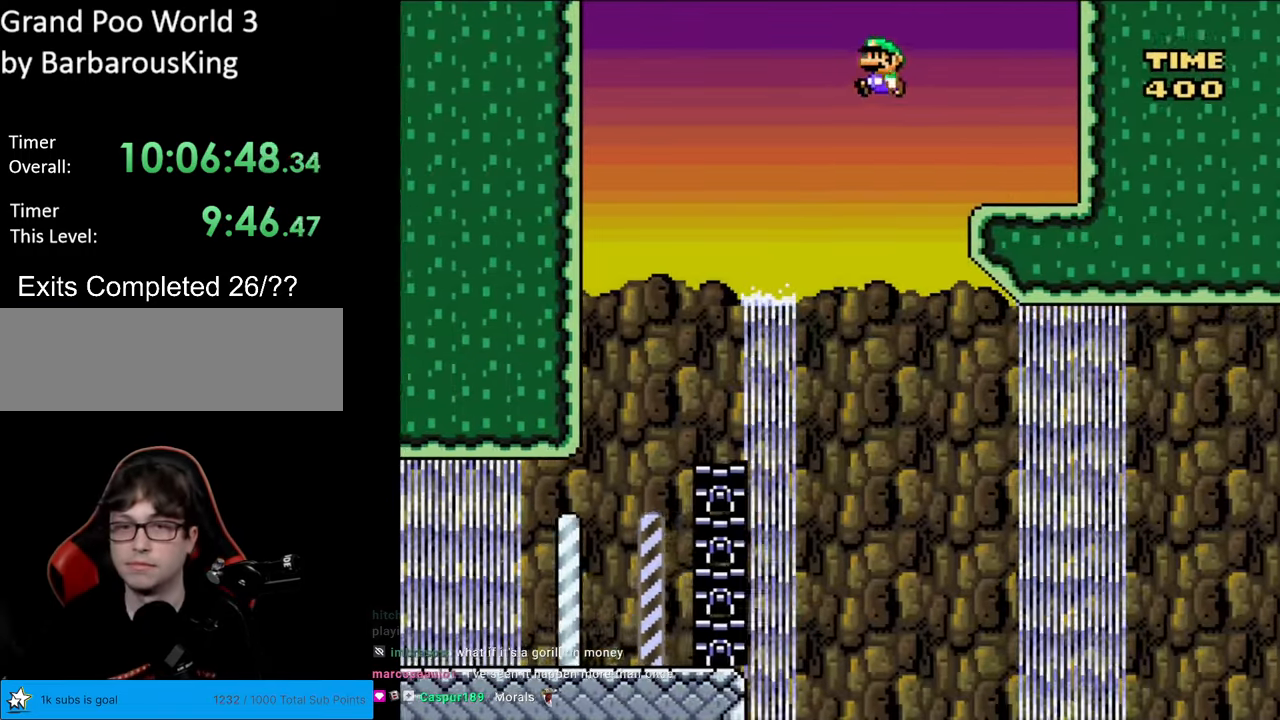
{"buttons": ["B", "Y"], "events": [[83, "DPAD_RIGHT", "down"], [233, "B", "down"], [450, "DPAD_RIGHT", "up"]]}
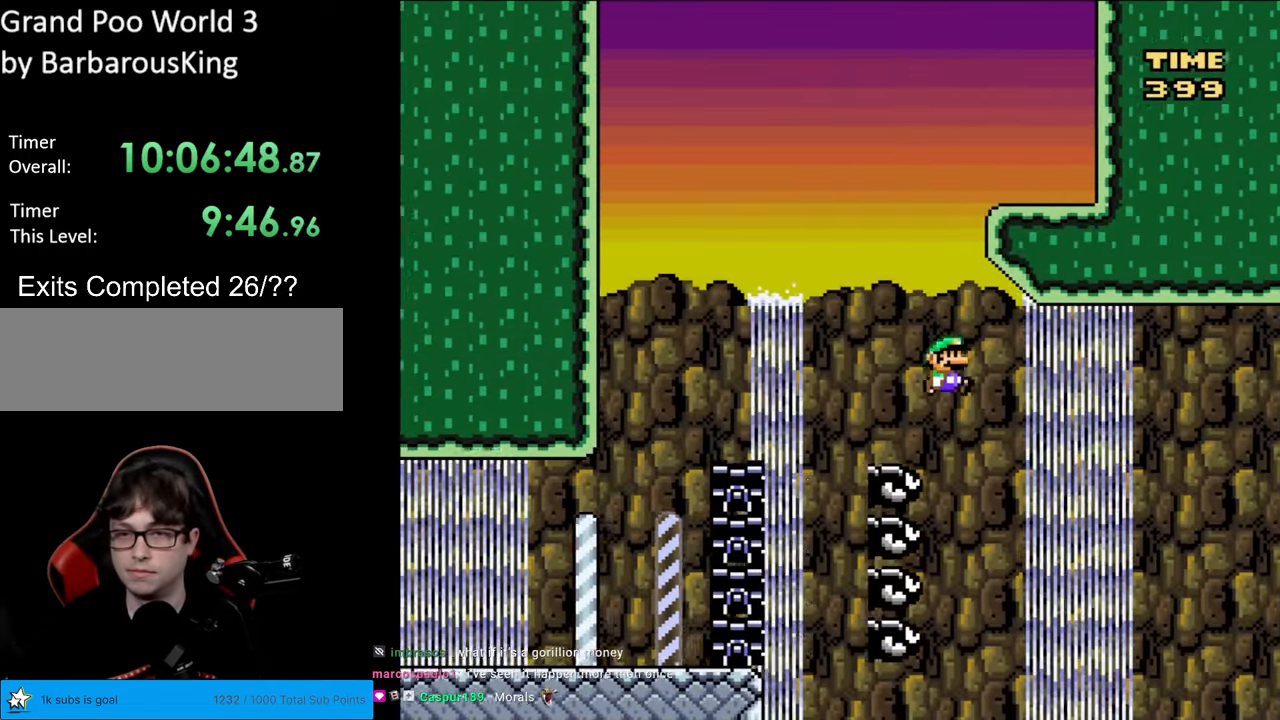
{"buttons": ["Y"], "events": [[50, "DPAD_RIGHT", "down"], [167, "DPAD_RIGHT", "up"], [500, "B", "up"]]}
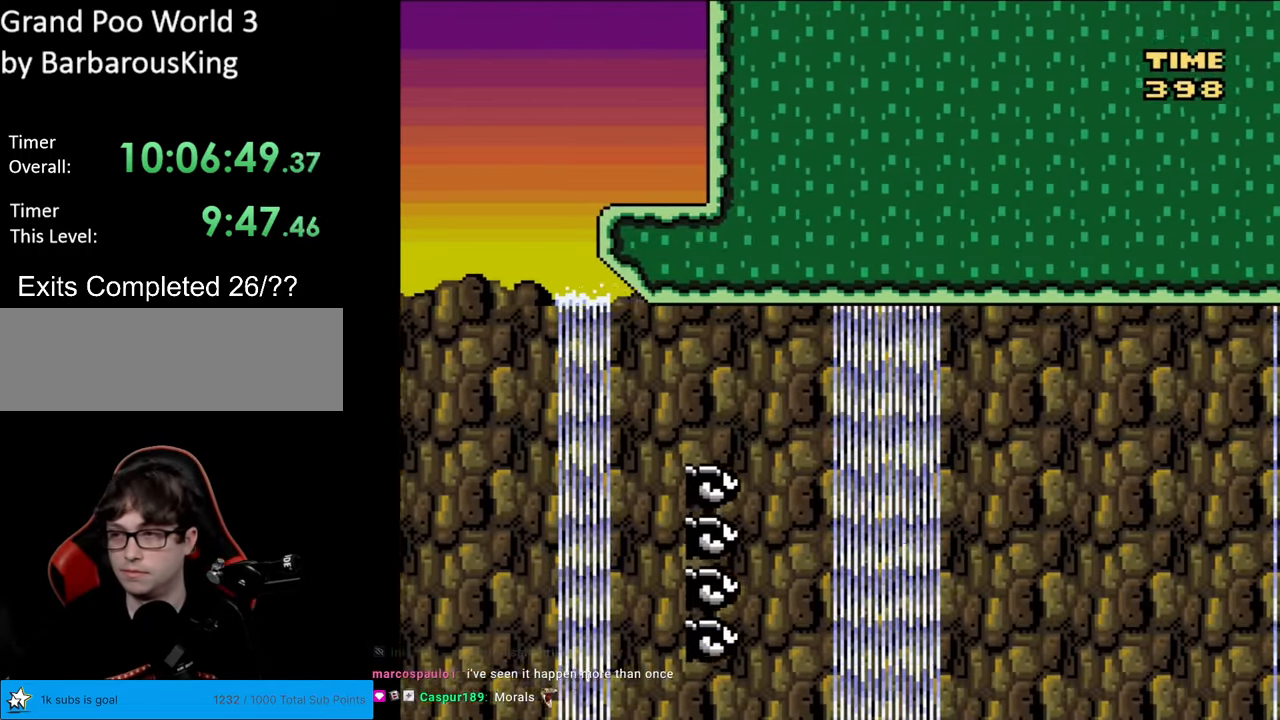
{"buttons": [], "events": [[33, "Y", "up"]]}
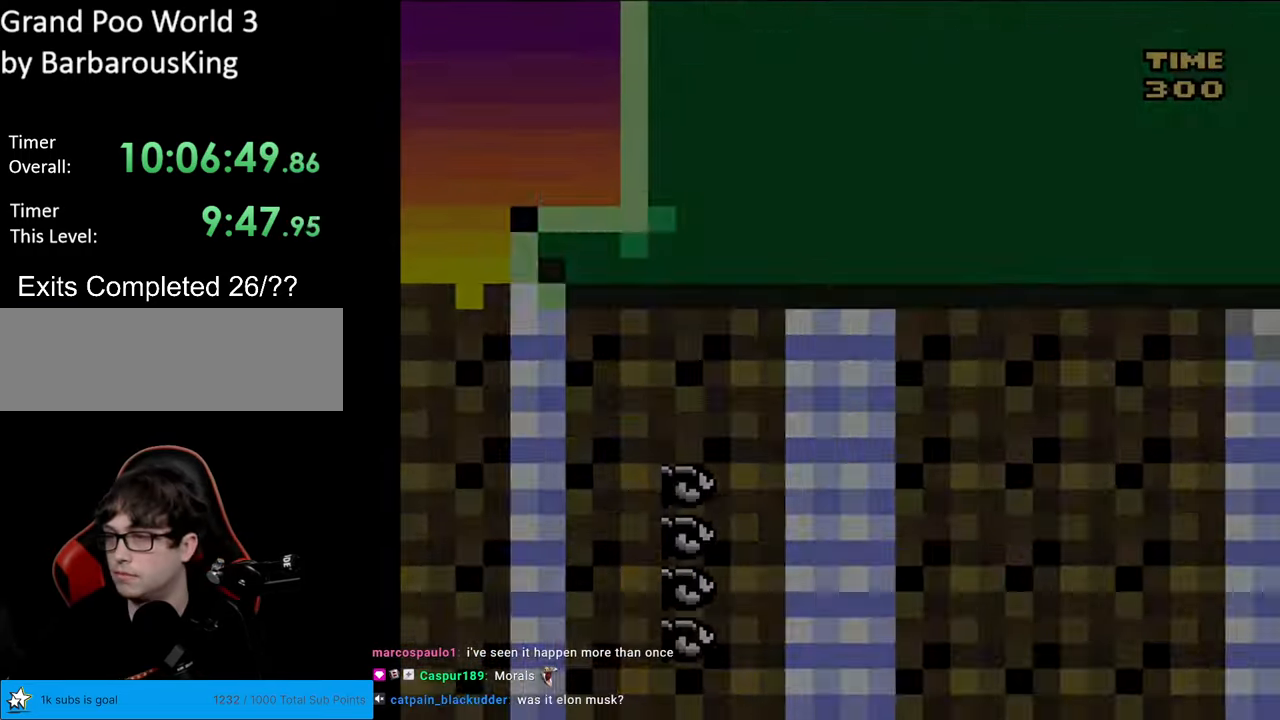
{"buttons": ["B", "Y"], "events": [[483, "B", "down"], [483, "Y", "down"]]}
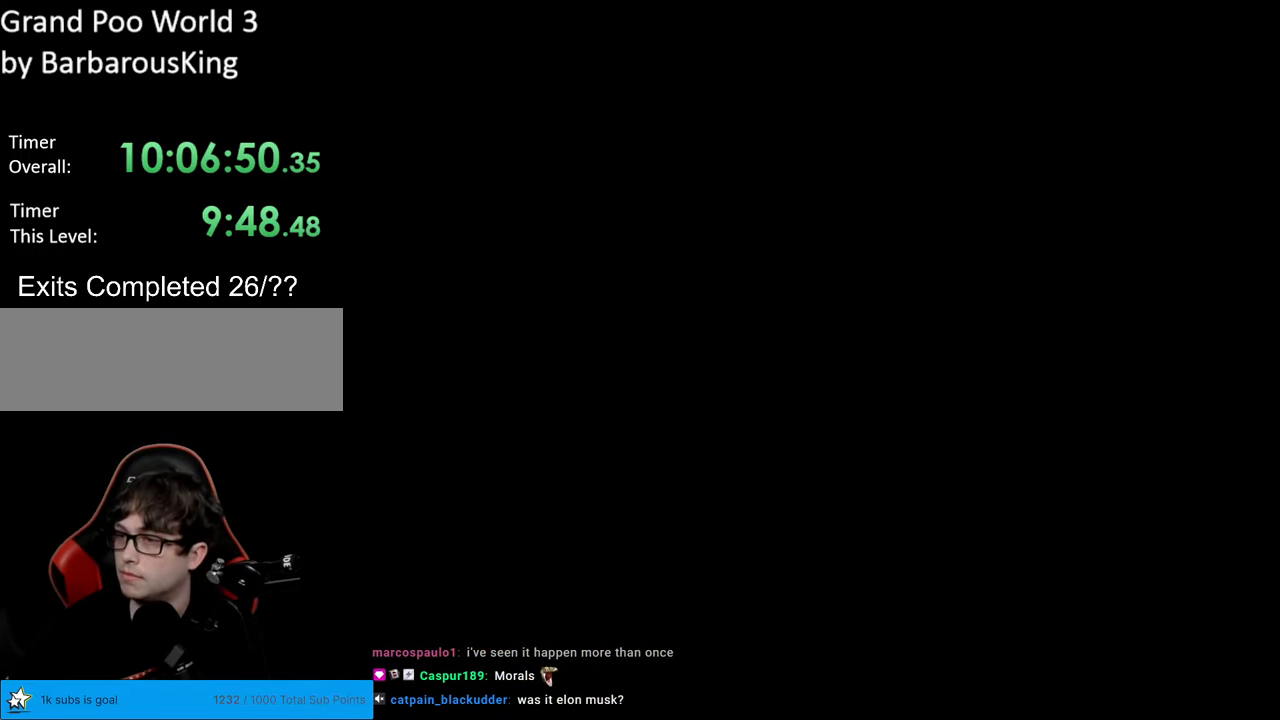
{"buttons": ["B", "Y"], "events": []}
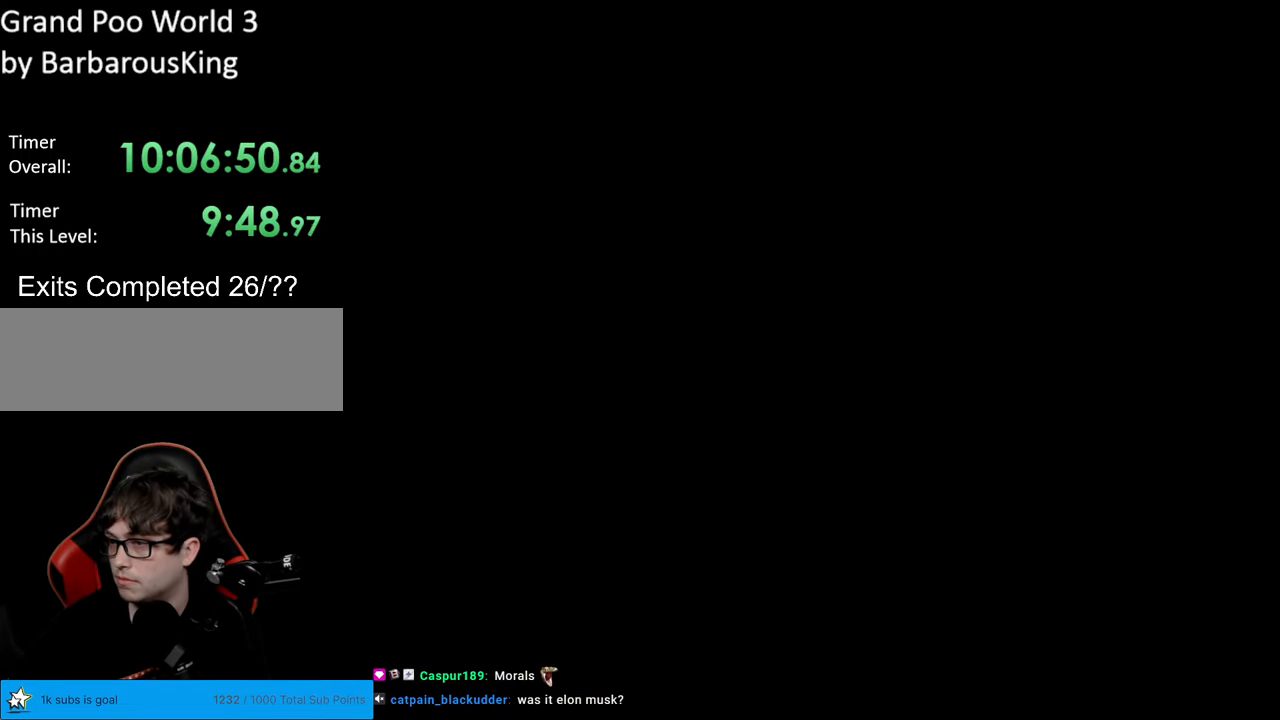
{"buttons": ["Y", "DPAD_LEFT"], "events": [[50, "DPAD_LEFT", "down"], [183, "B", "up"]]}
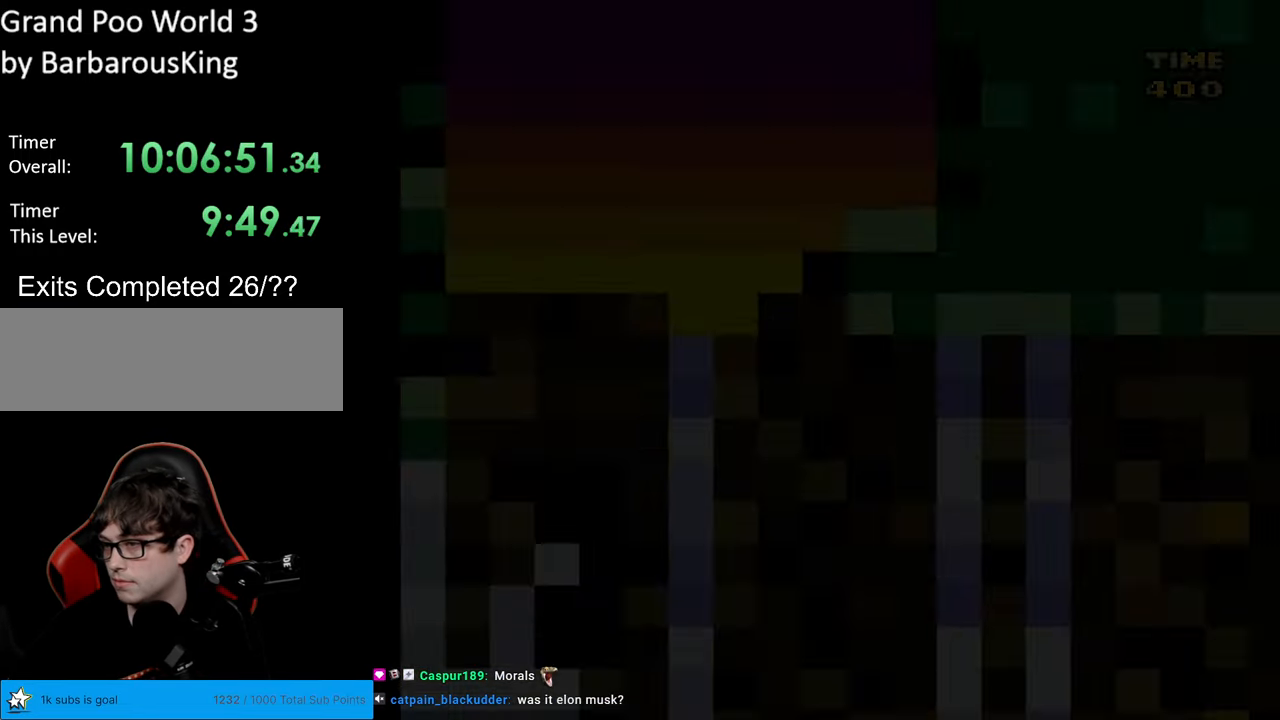
{"buttons": ["B", "Y", "DPAD_LEFT"], "events": [[500, "B", "down"]]}